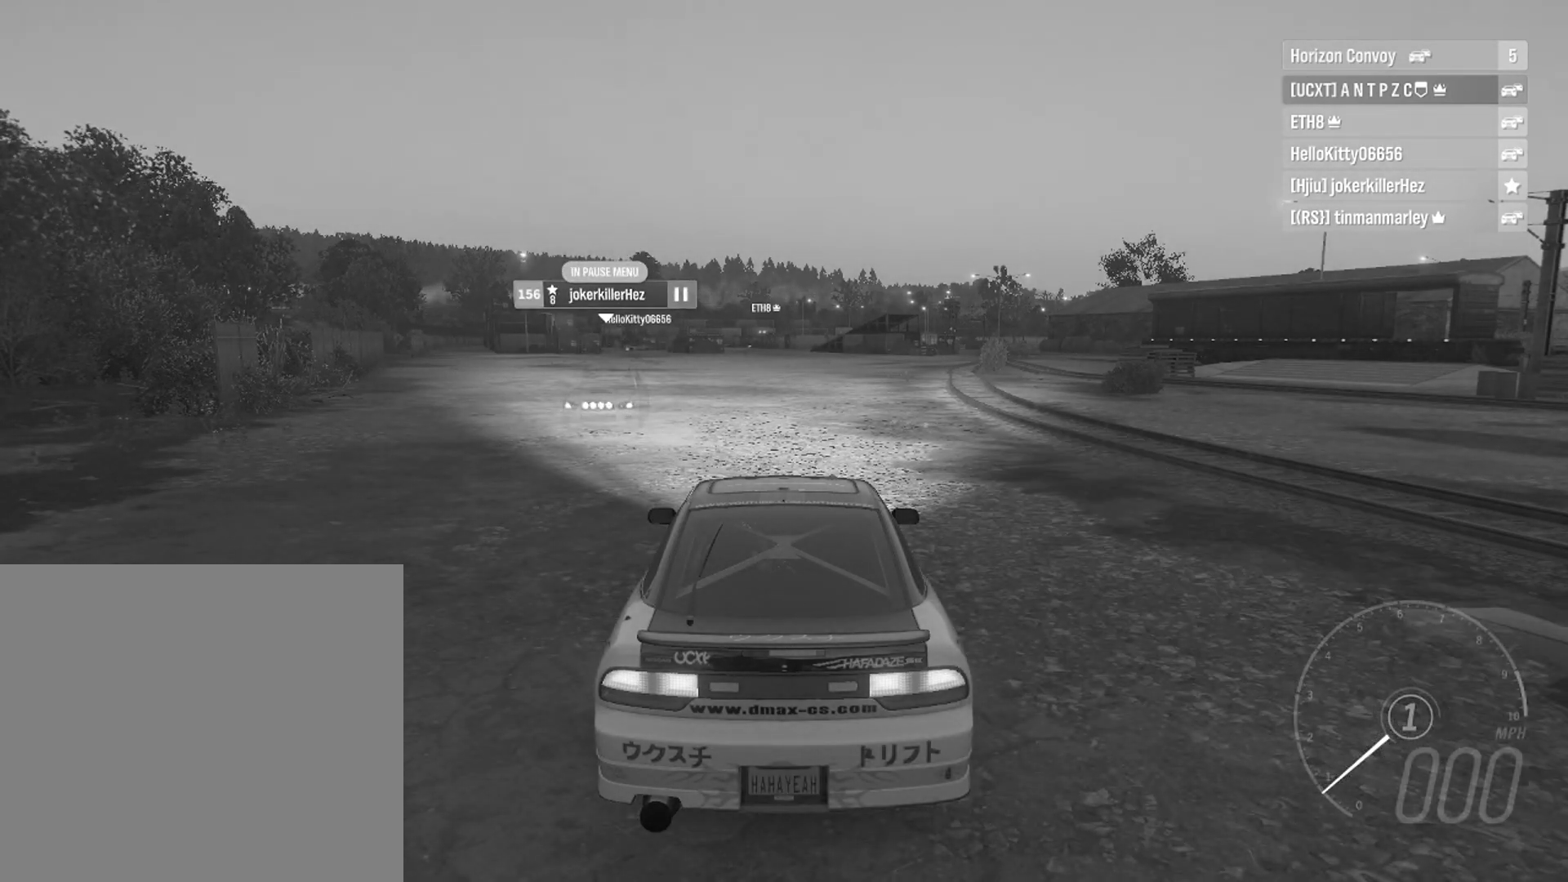
Gameplay with a controller (Xbox layout); each line is a JSON object with the inputs held at the frame after it. "events" lists button and stick changes between this image and that frame as [ms after this image, input, new state], when the widget could be followed in between. Not read: R3.
{"buttons": ["R2"], "left_stick": "down-right", "right_stick": "center", "events": [[368, "R2", "down"], [368, "left_stick", "down-right"]]}
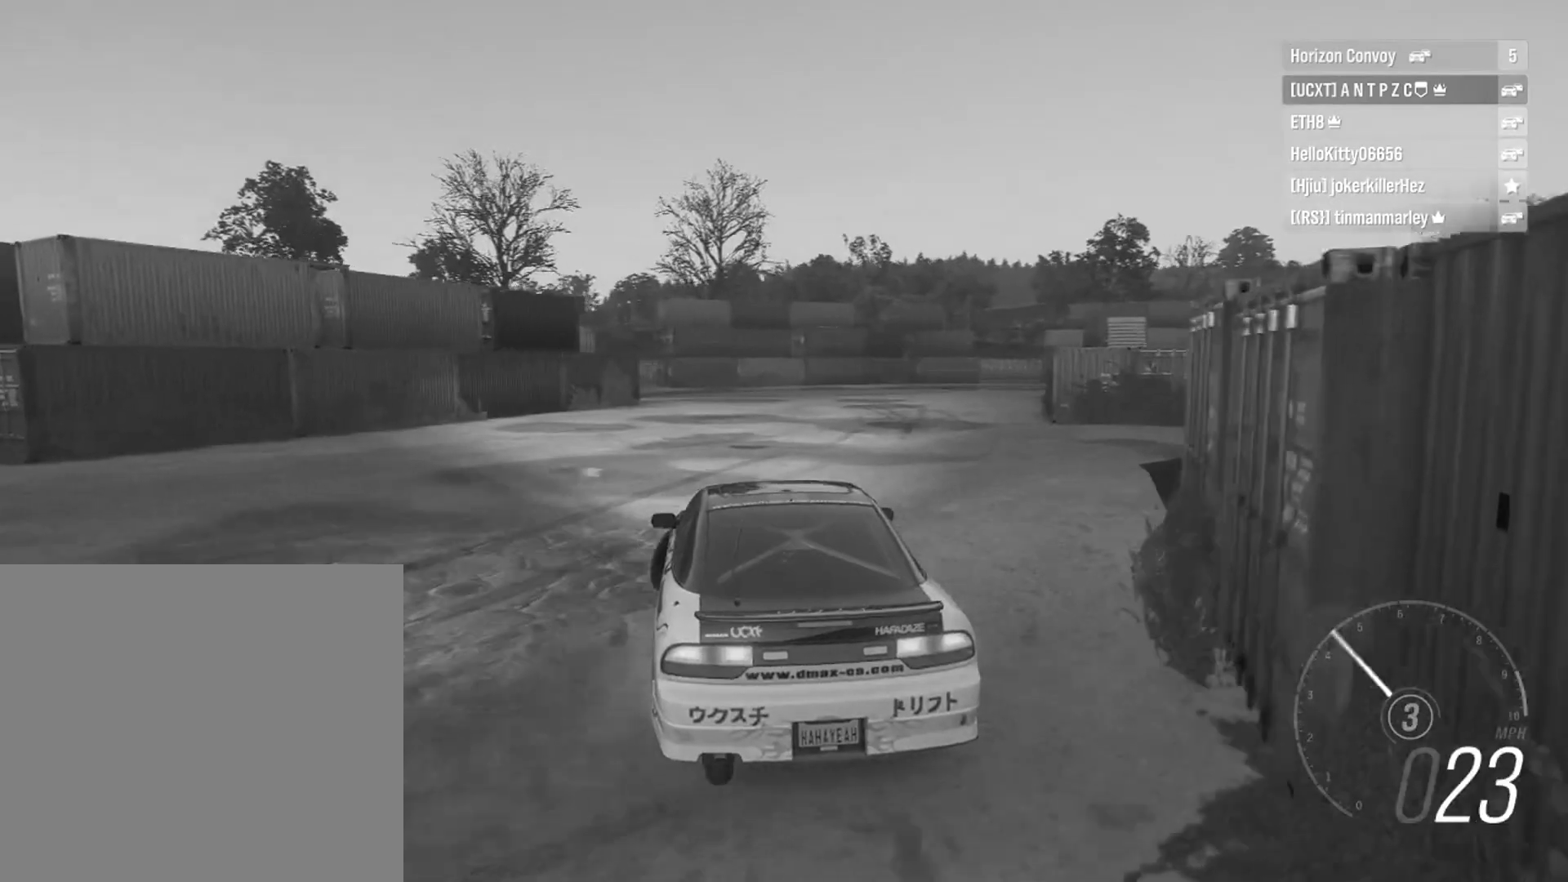
{"buttons": ["R2"], "left_stick": "down-right", "right_stick": "center", "events": []}
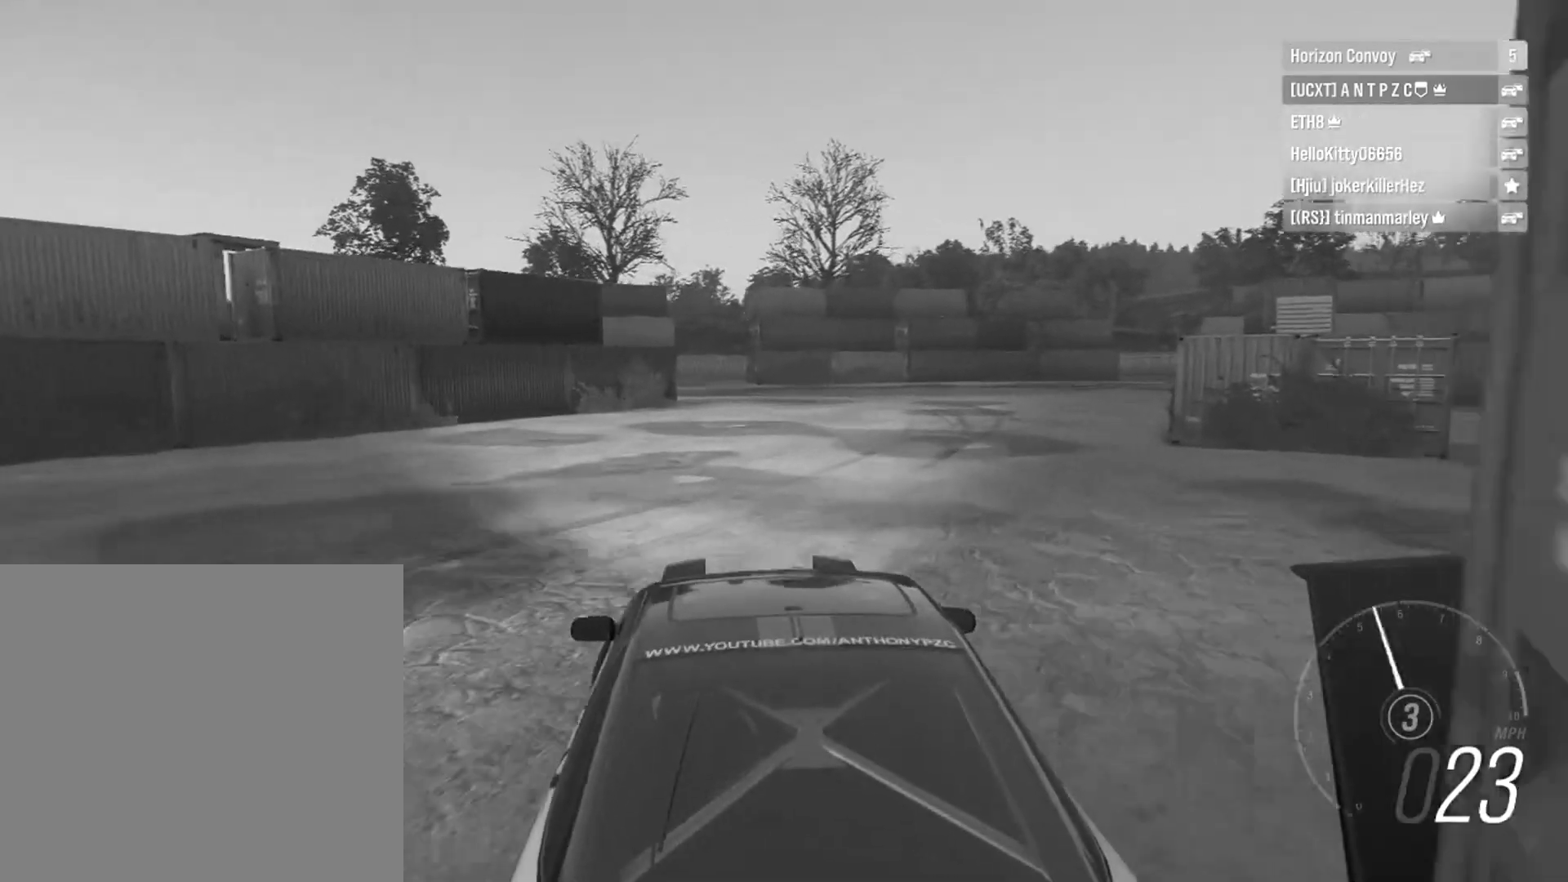
{"buttons": ["R2"], "left_stick": "down-right", "right_stick": "center", "events": [[100, "R2", "up"], [166, "L1", "down"], [200, "R2", "down"], [233, "L1", "up"]]}
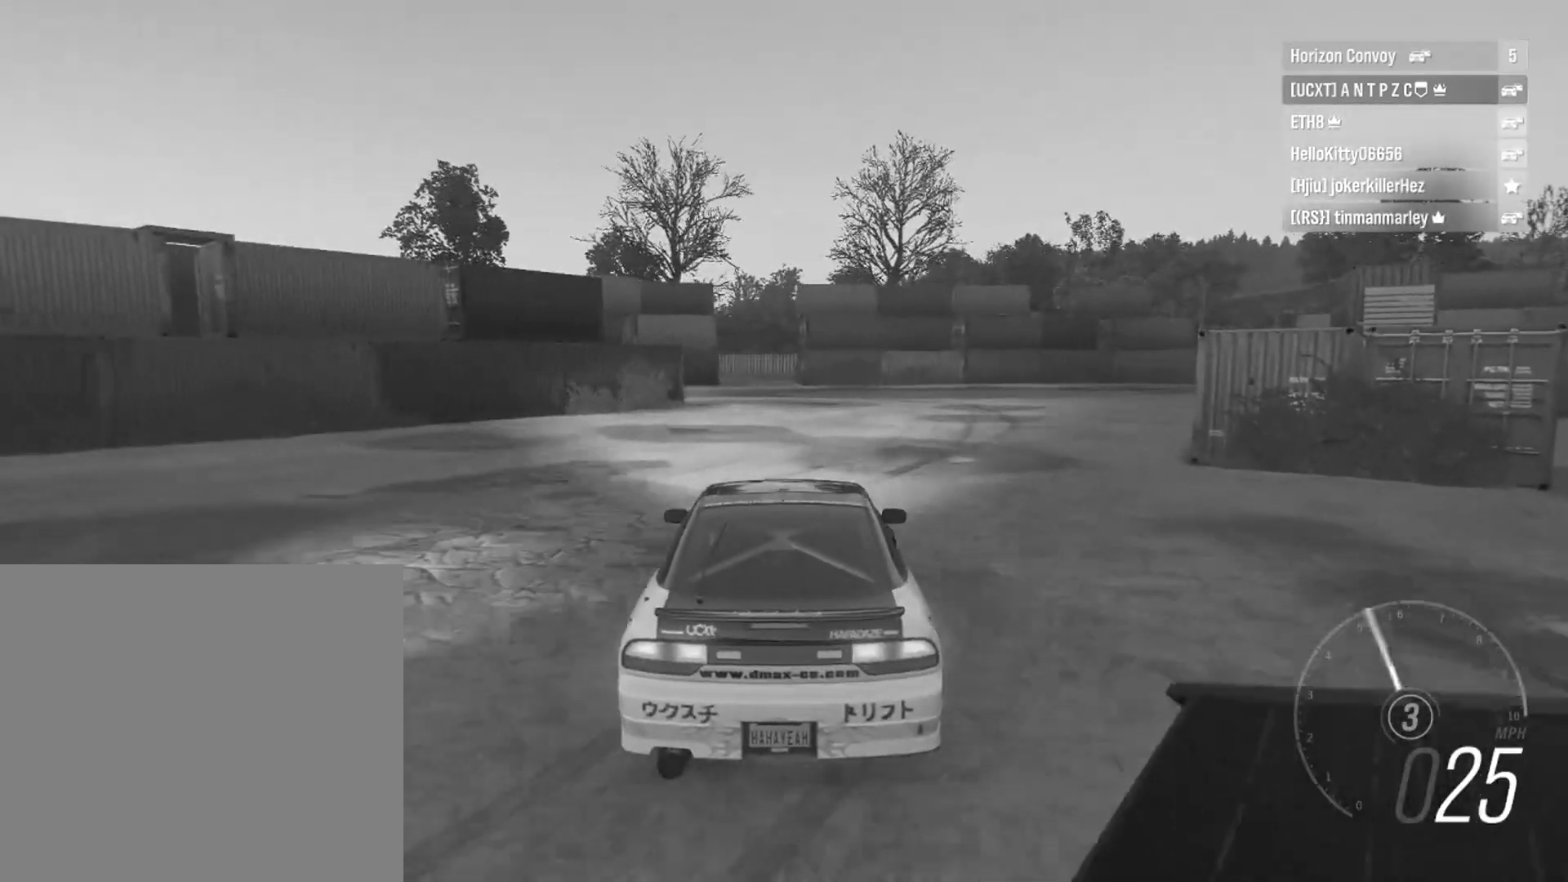
{"buttons": ["L1", "R2"], "left_stick": "down-right", "right_stick": "center", "events": [[100, "R2", "up"], [133, "R2", "down"], [501, "L1", "down"]]}
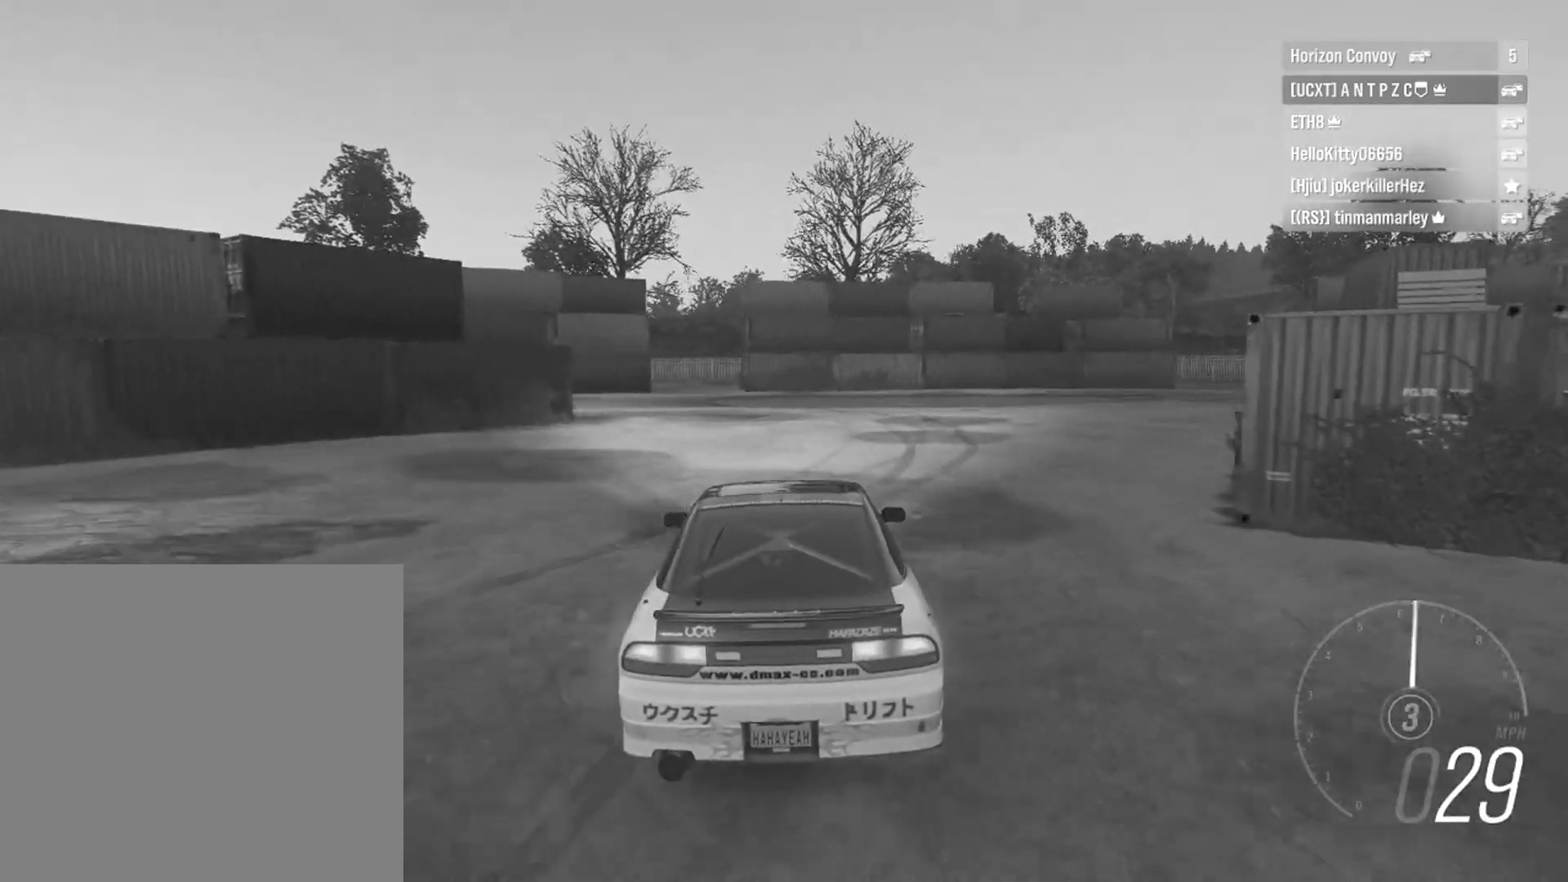
{"buttons": ["L1", "R2"], "left_stick": "down-right", "right_stick": "center", "events": [[66, "L1", "up"], [266, "right_stick", "down"], [433, "L1", "down"], [467, "right_stick", "center"]]}
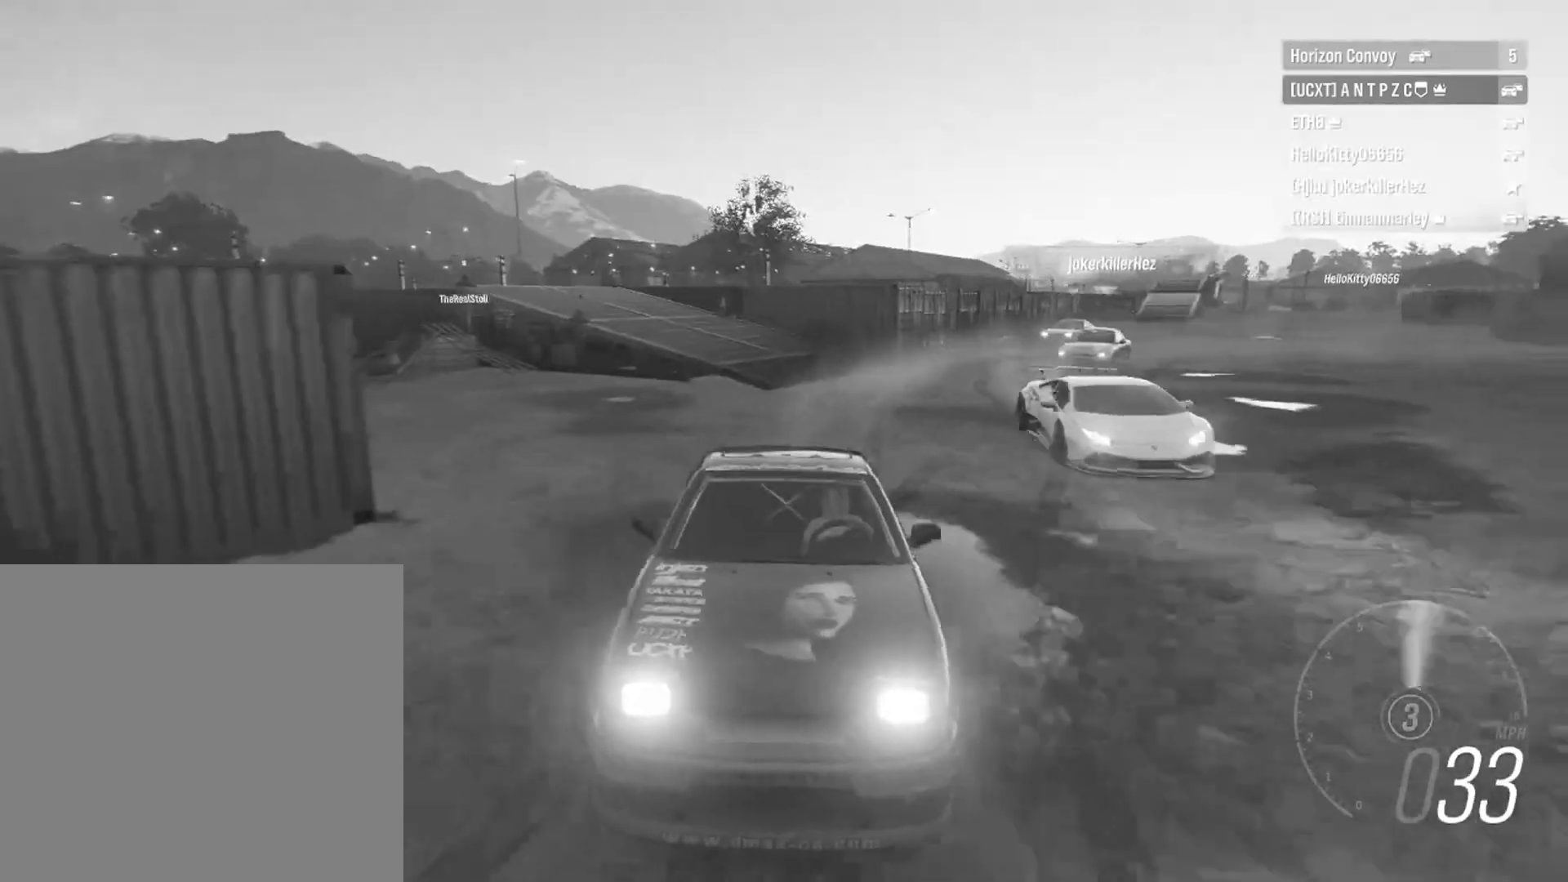
{"buttons": ["A", "L1"], "left_stick": "center", "right_stick": "center", "events": [[33, "L1", "up"], [434, "L1", "down"], [434, "R2", "up"], [467, "A", "down"], [501, "left_stick", "center"]]}
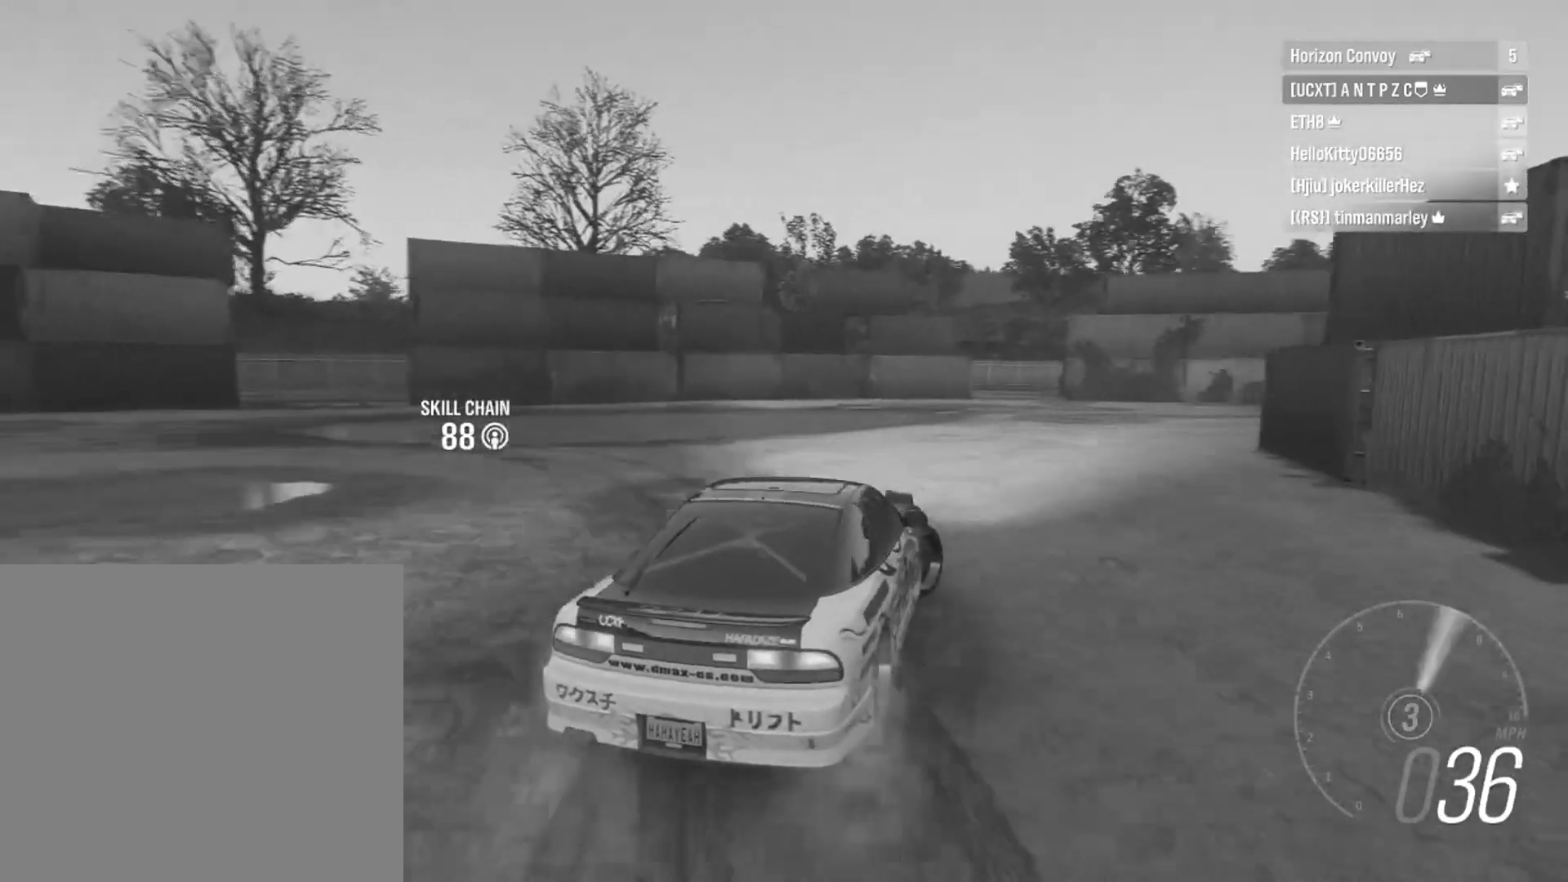
{"buttons": ["L1", "R2"], "left_stick": "down-right", "right_stick": "center", "events": [[100, "A", "up"], [100, "L1", "up"], [100, "R2", "down"], [100, "left_stick", "down-right"], [400, "L1", "down"]]}
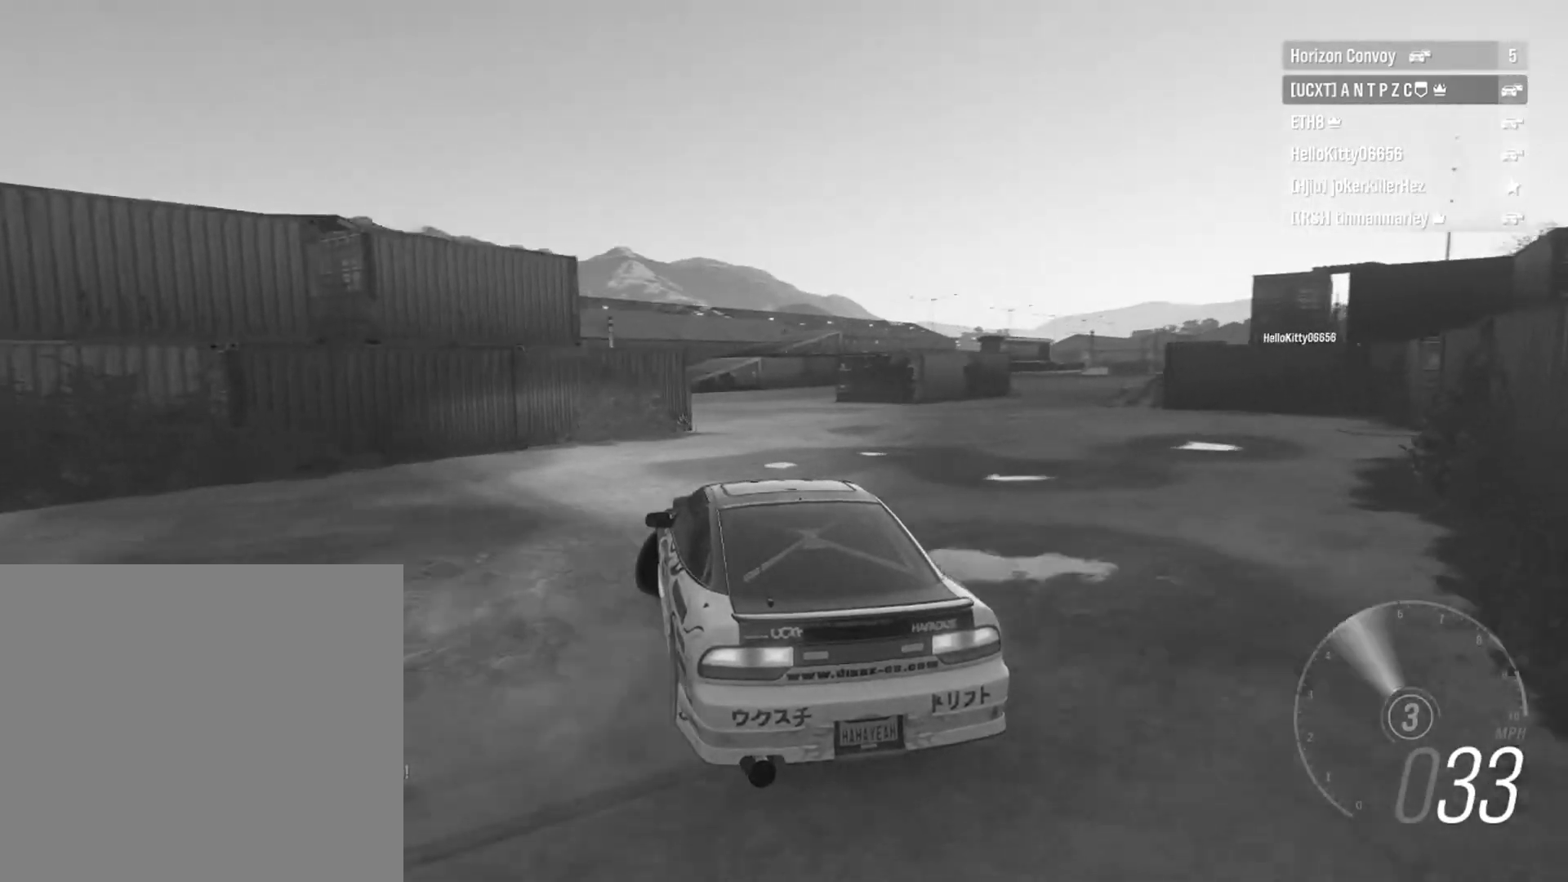
{"buttons": ["R2"], "left_stick": "down-right", "right_stick": "center", "events": [[33, "L1", "up"], [267, "R2", "up"], [334, "R2", "down"]]}
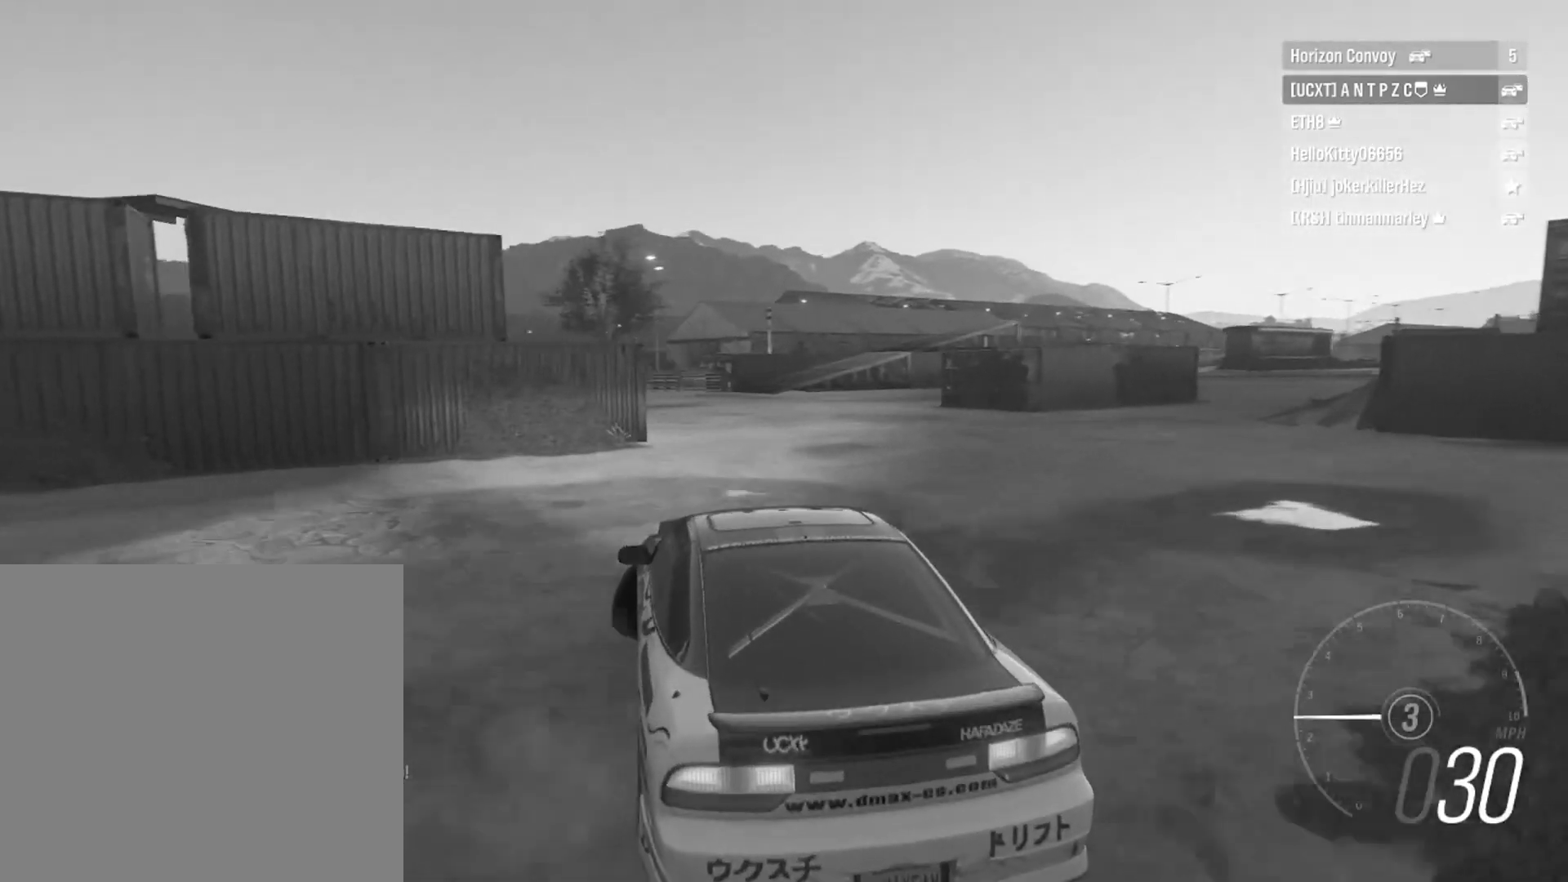
{"buttons": ["R2"], "left_stick": "down-right", "right_stick": "center", "events": [[34, "L1", "down"], [167, "L1", "up"]]}
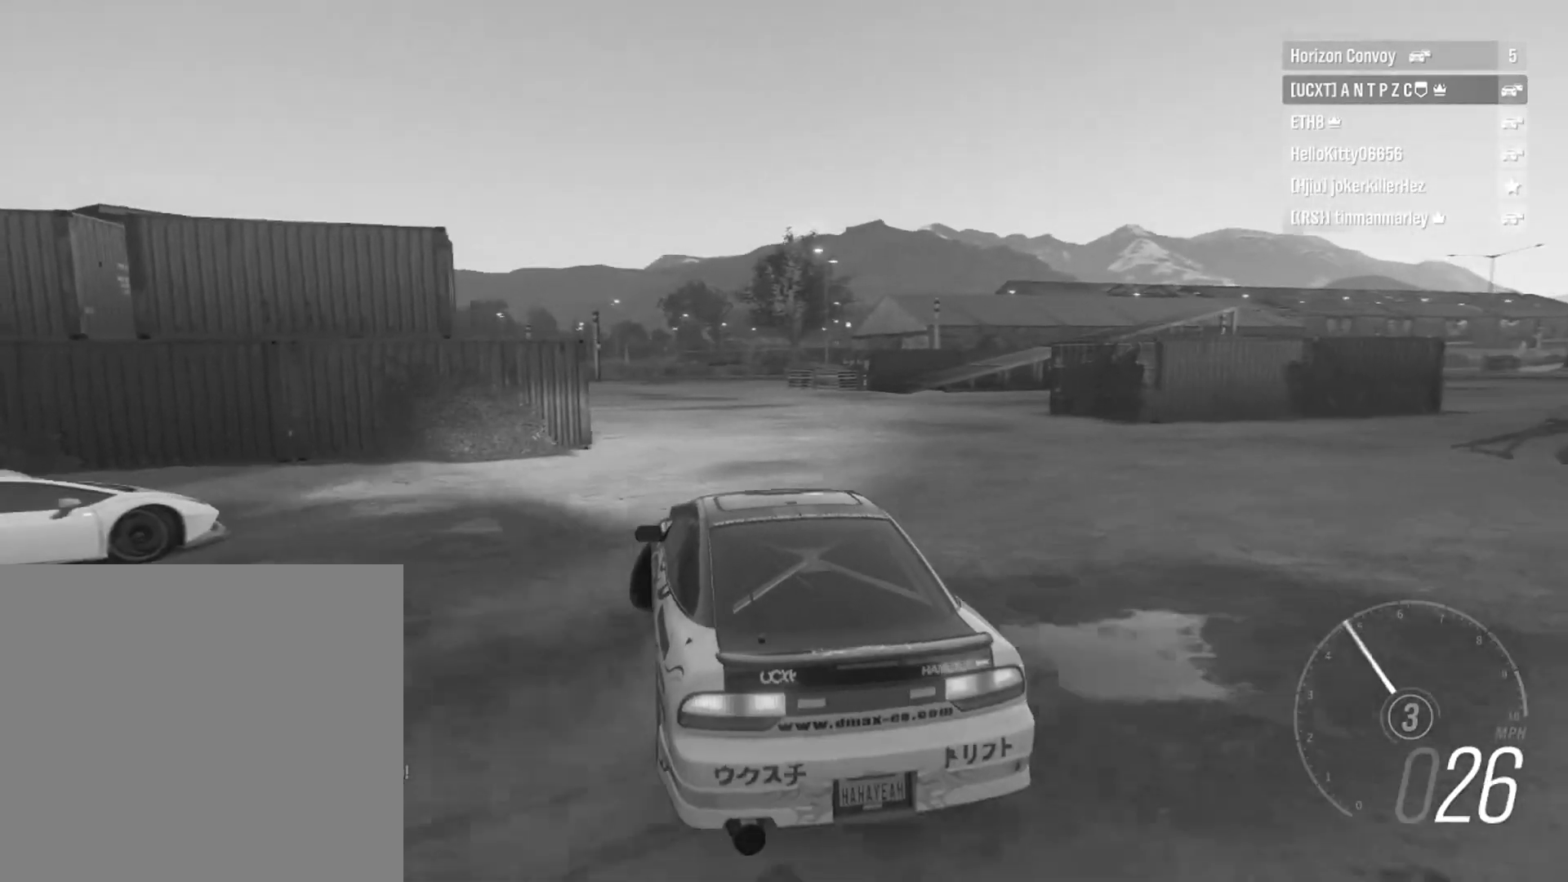
{"buttons": ["R2"], "left_stick": "down-right", "right_stick": "center", "events": [[334, "L1", "down"], [434, "L1", "up"]]}
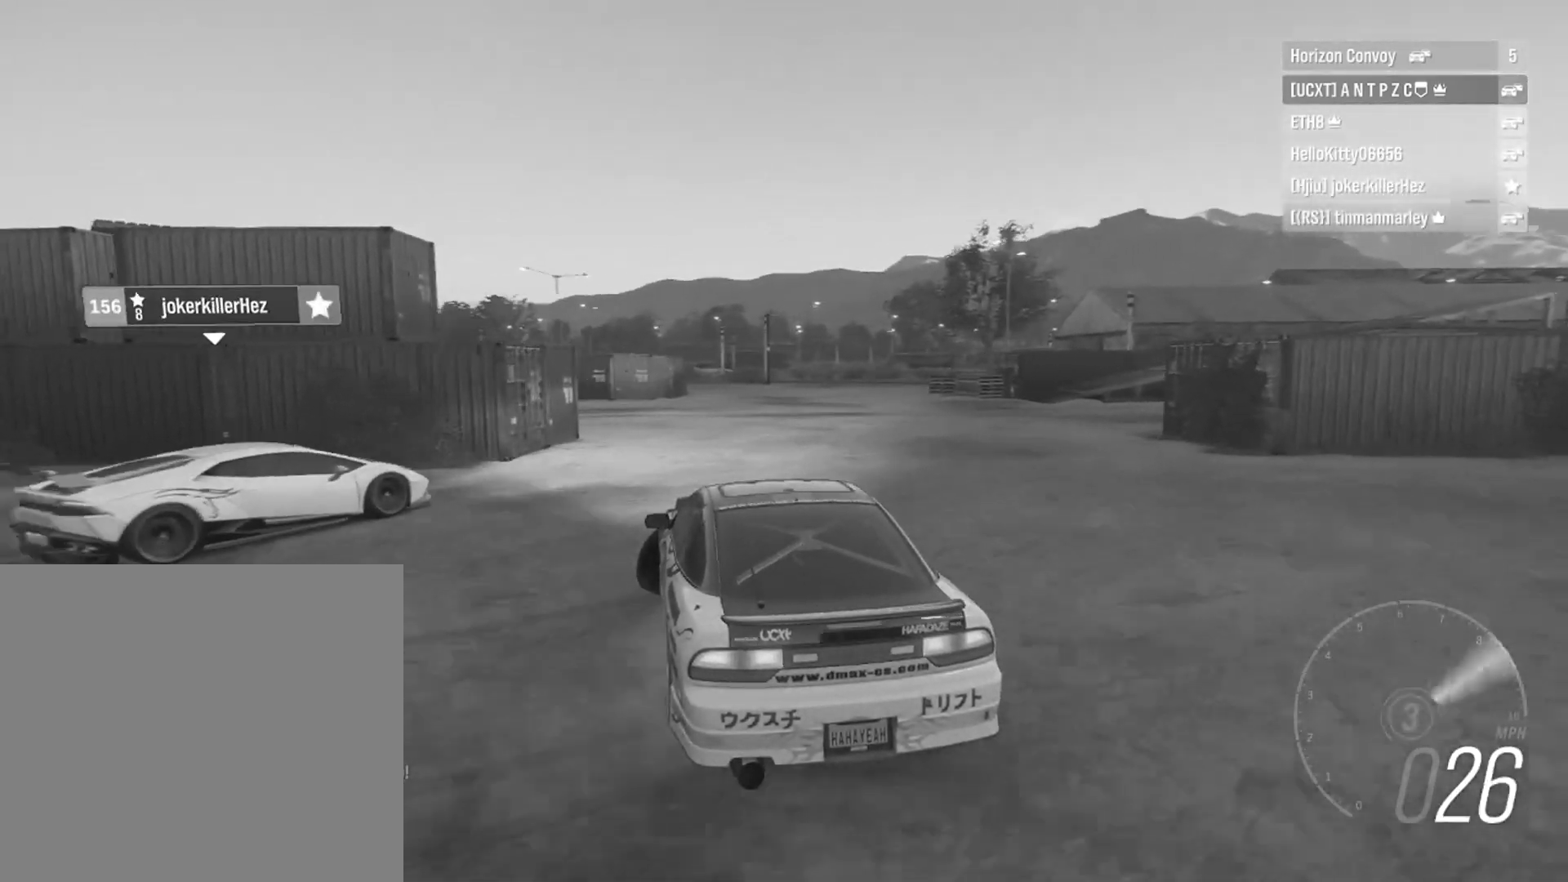
{"buttons": ["R2"], "left_stick": "down-right", "right_stick": "center", "events": []}